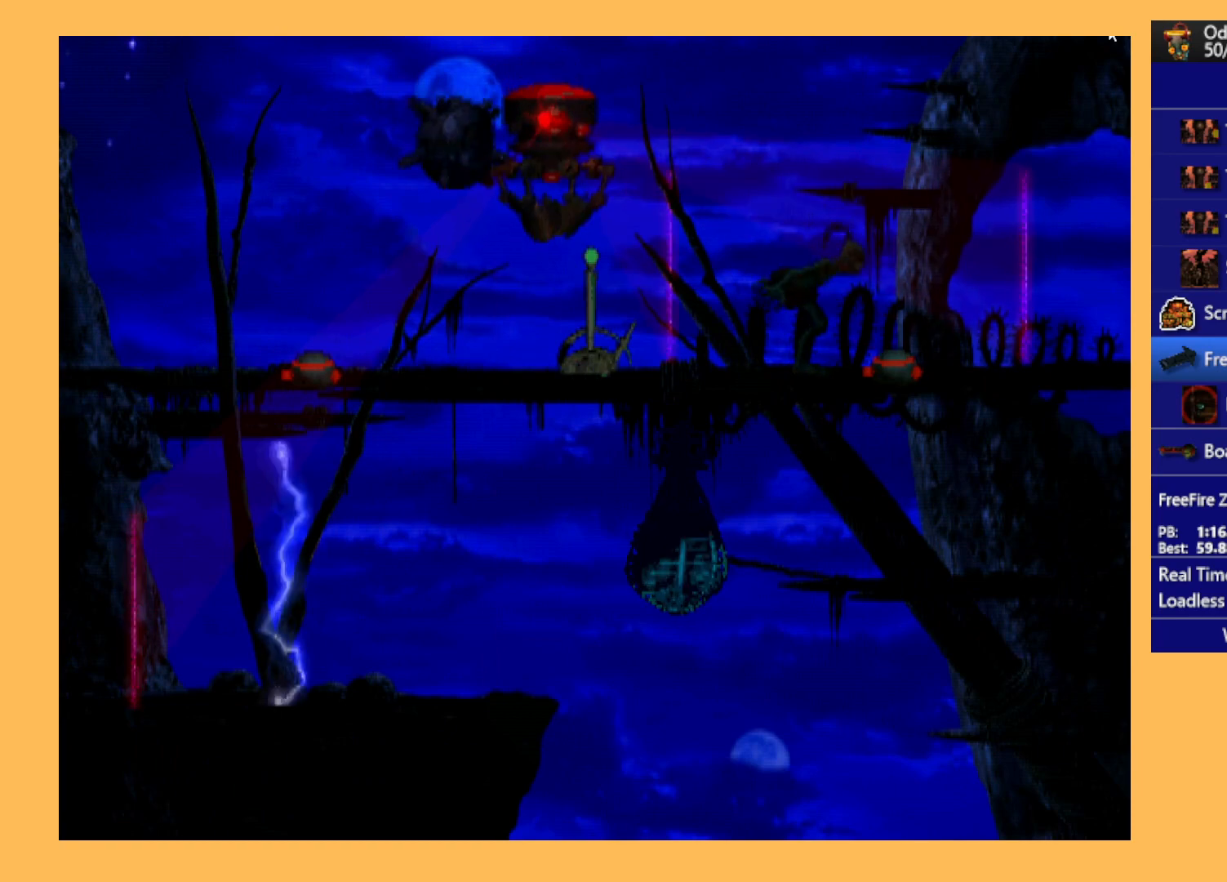
Gameplay with a controller (Xbox layout); each line is a JSON object with the inputs held at the frame after it. "events" lists button and stick changes between this image and that frame as [ms after this image, input, new state], when the widget could be followed in between. Not read: right_stick.
{"buttons": [], "left_stick": "center", "events": [[167, "Y", "up"]]}
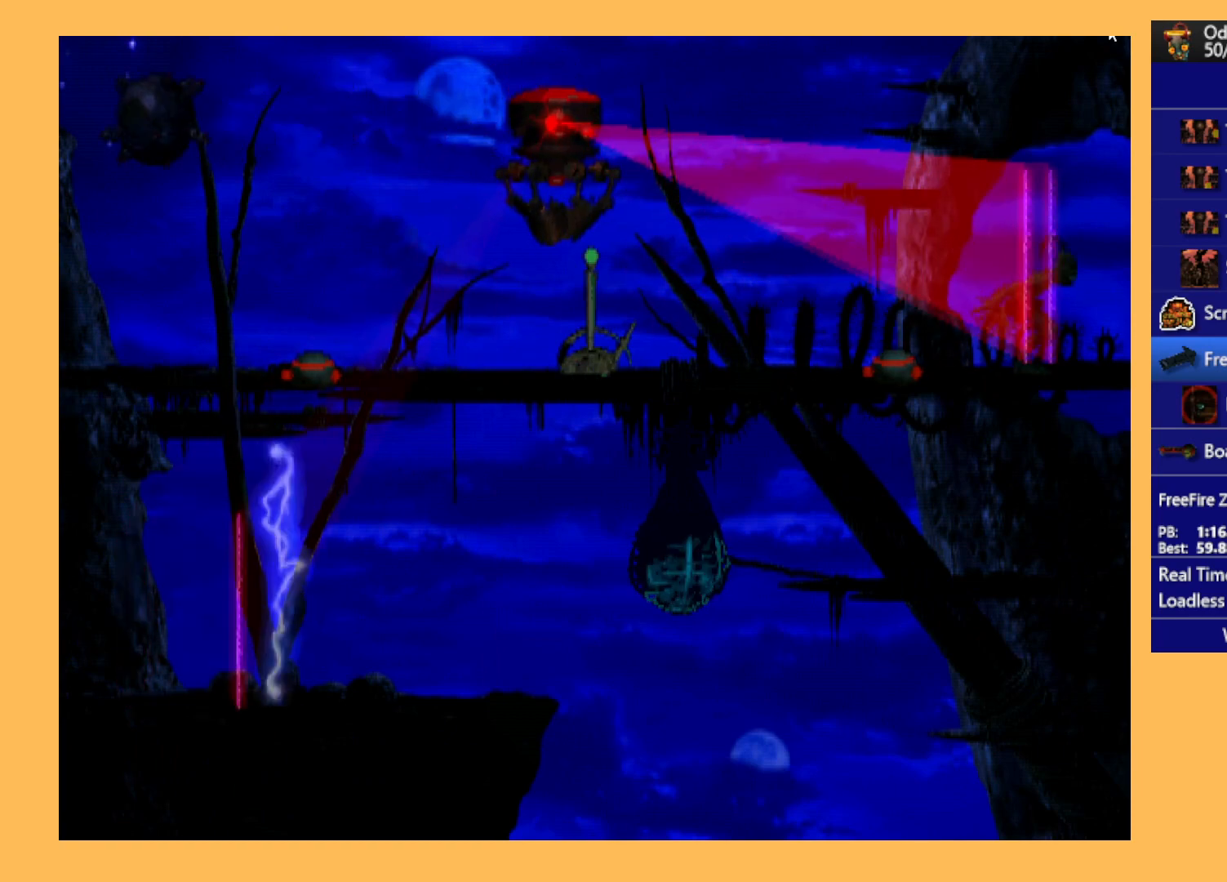
{"buttons": ["R1", "DPAD_RIGHT"], "left_stick": "center", "events": [[67, "DPAD_LEFT", "down"], [367, "DPAD_LEFT", "up"], [500, "DPAD_RIGHT", "down"], [500, "R1", "down"]]}
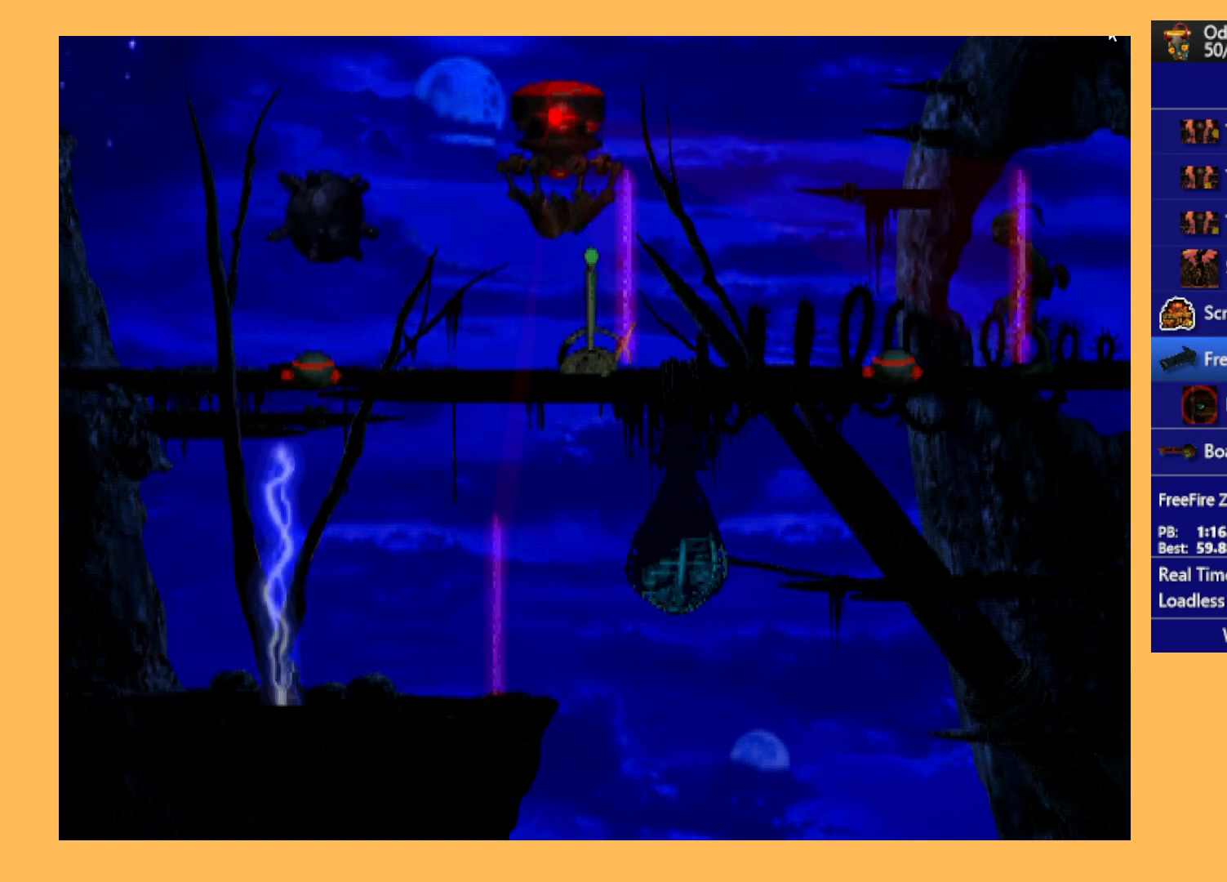
{"buttons": ["Y", "R1", "DPAD_RIGHT"], "left_stick": "center", "events": [[133, "Y", "down"]]}
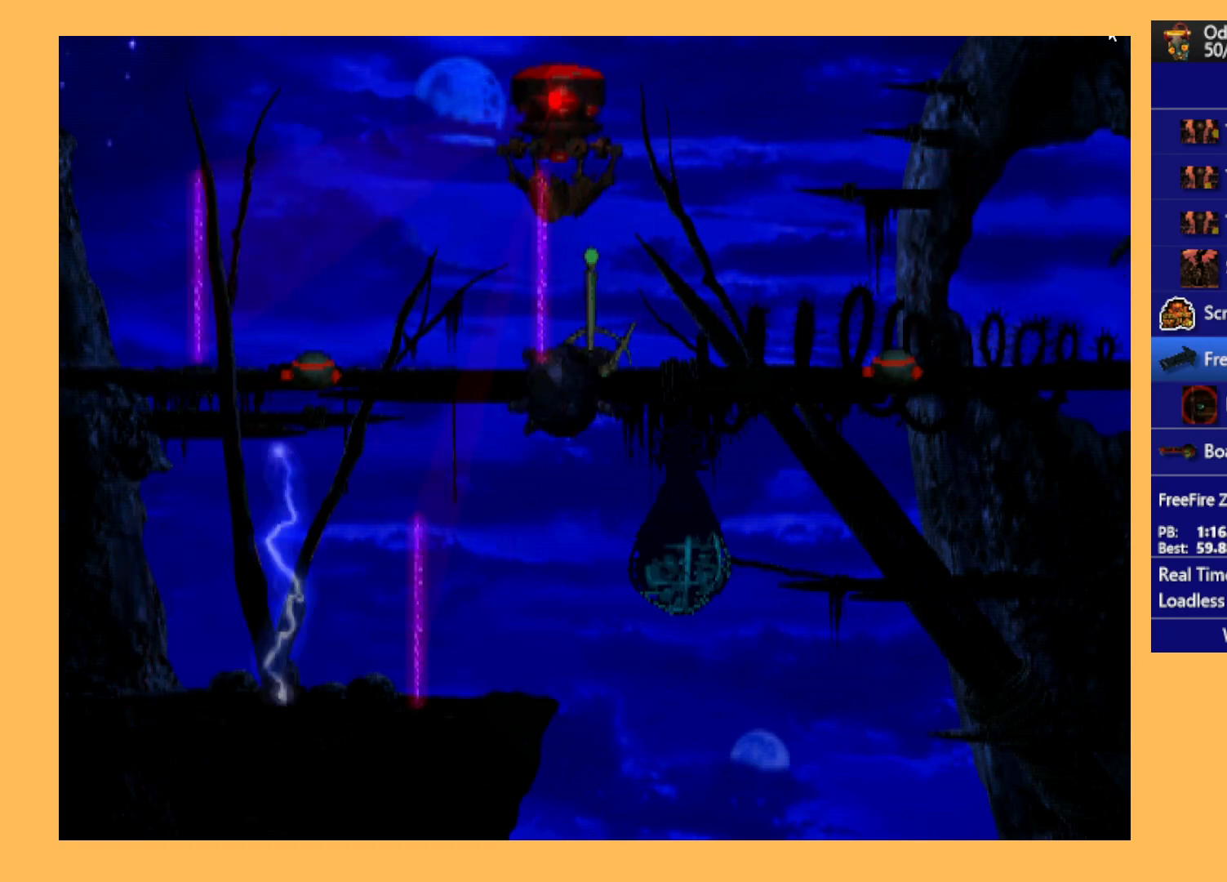
{"buttons": ["R1", "DPAD_RIGHT"], "left_stick": "center", "events": [[133, "Y", "up"]]}
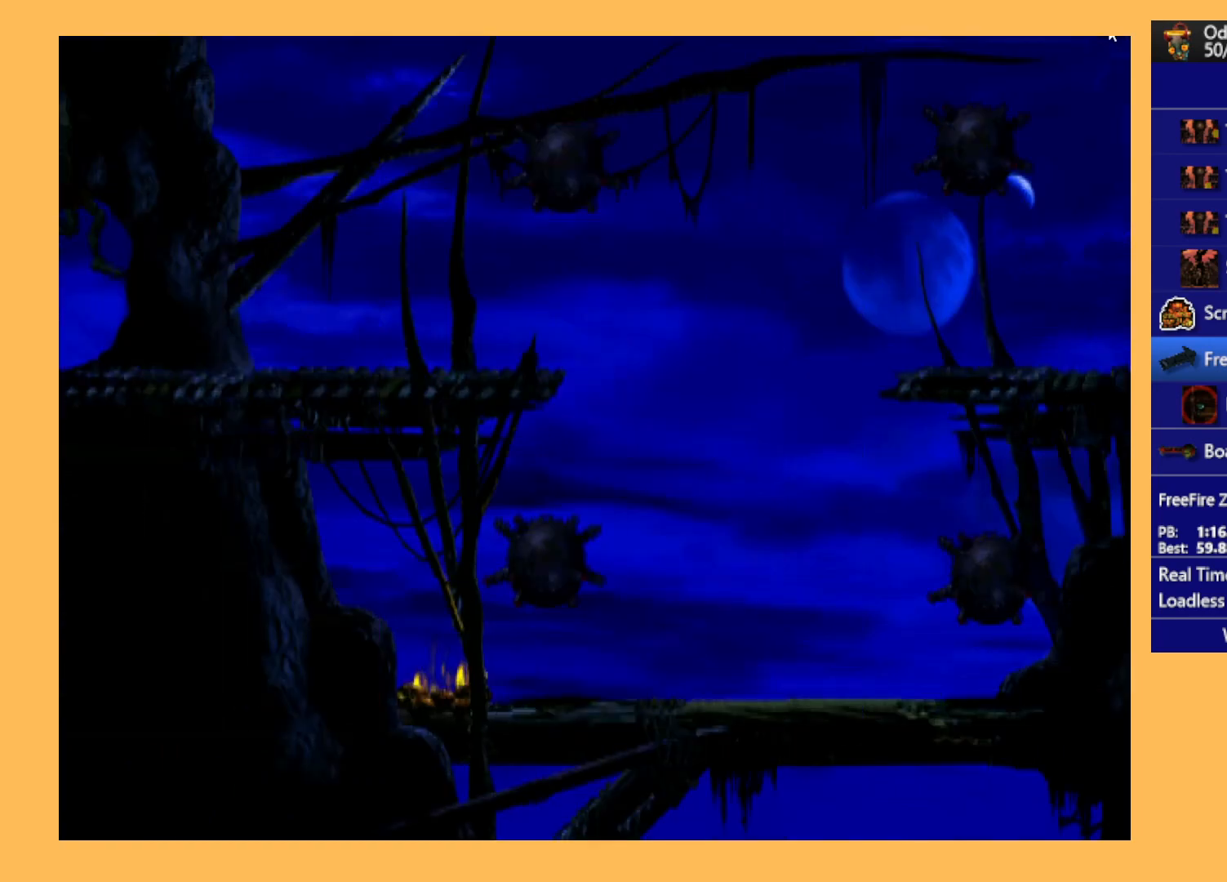
{"buttons": ["A", "R1", "DPAD_RIGHT"], "left_stick": "center", "events": [[200, "A", "down"]]}
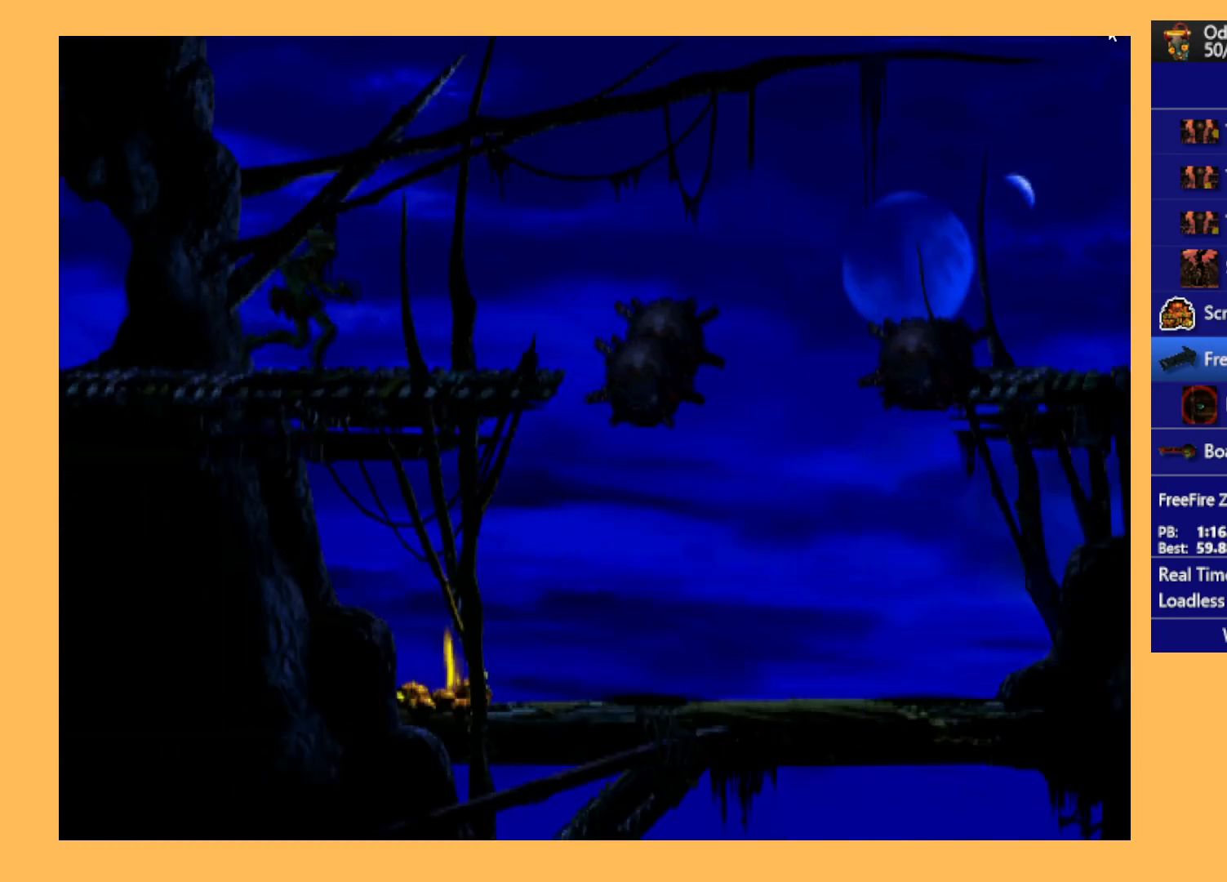
{"buttons": ["A", "R1", "DPAD_LEFT"], "left_stick": "center", "events": [[300, "DPAD_RIGHT", "up"], [400, "DPAD_LEFT", "down"]]}
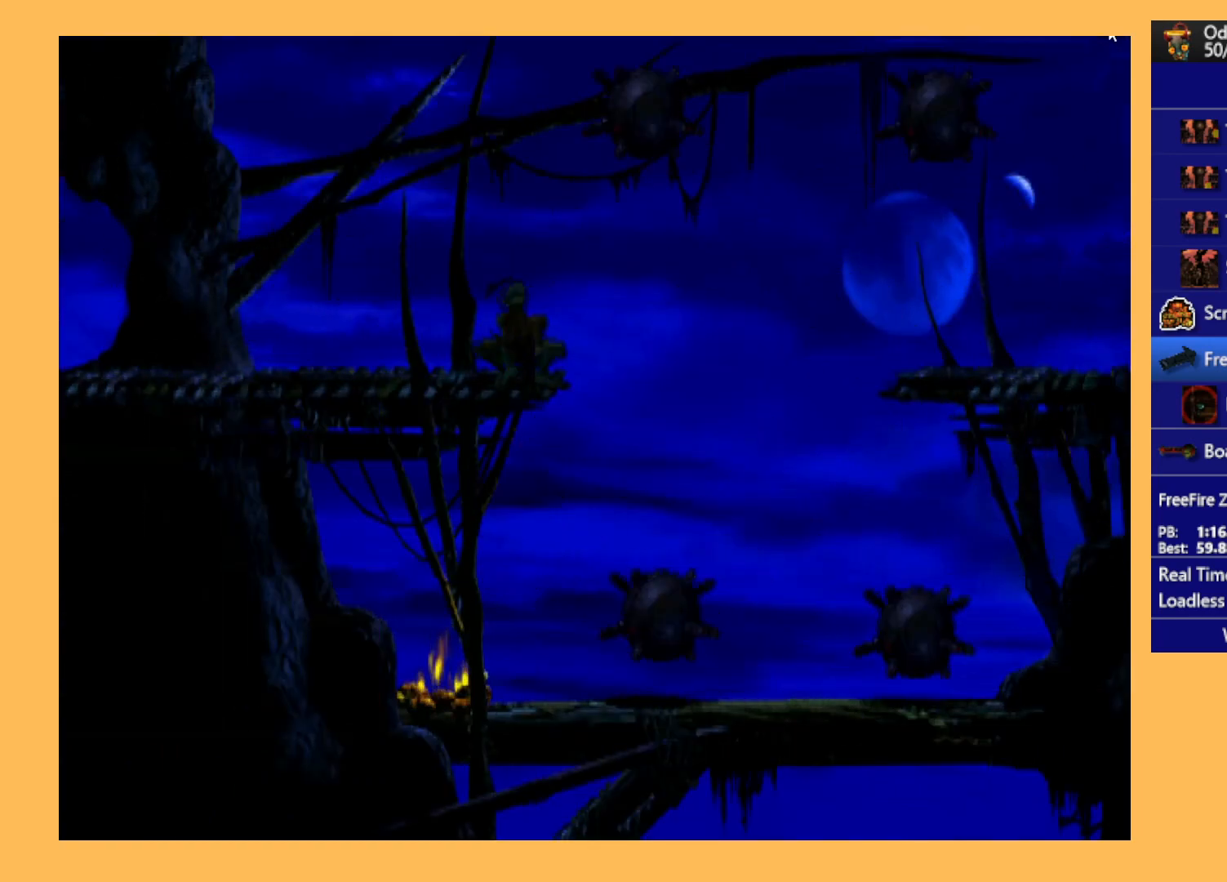
{"buttons": ["A", "R1", "DPAD_LEFT"], "left_stick": "center", "events": []}
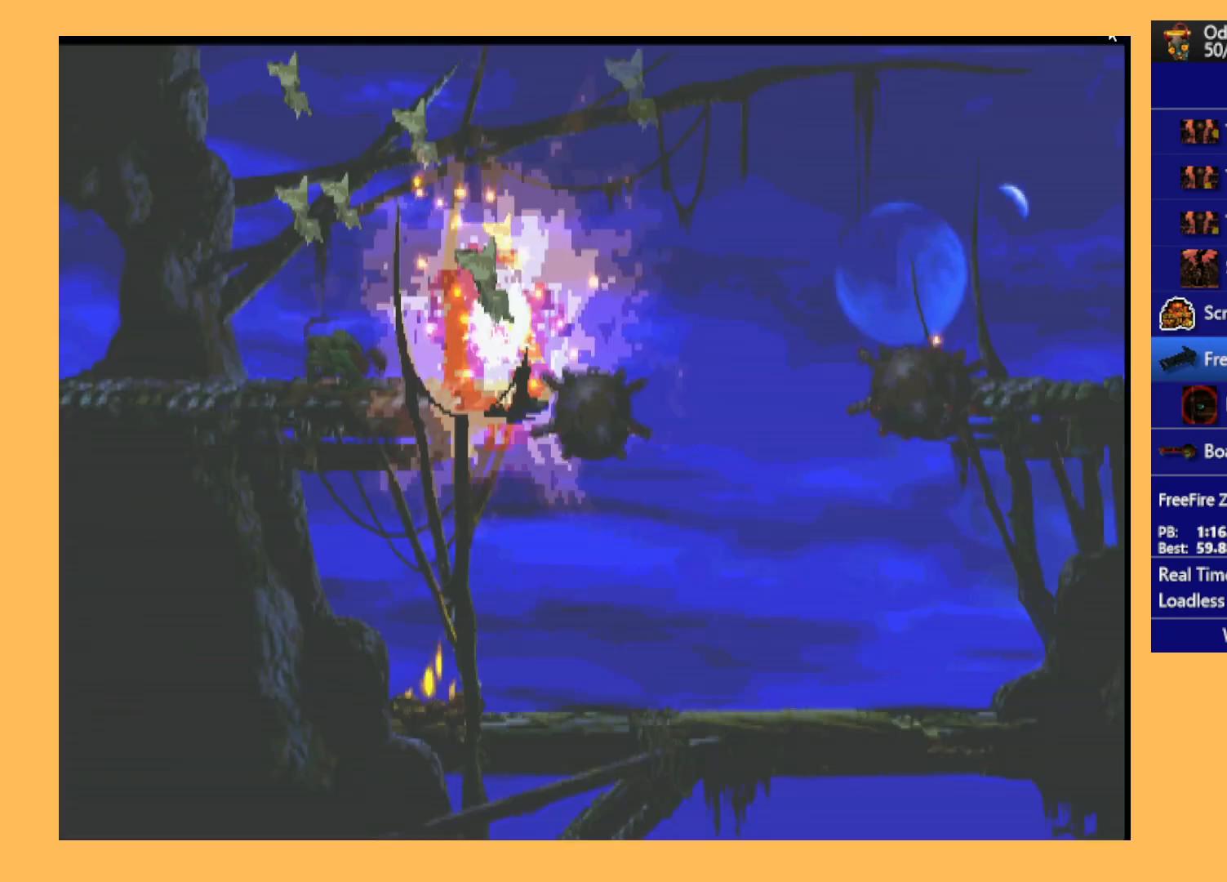
{"buttons": ["A", "R1", "DPAD_RIGHT"], "left_stick": "center", "events": [[333, "DPAD_LEFT", "up"], [467, "DPAD_RIGHT", "down"]]}
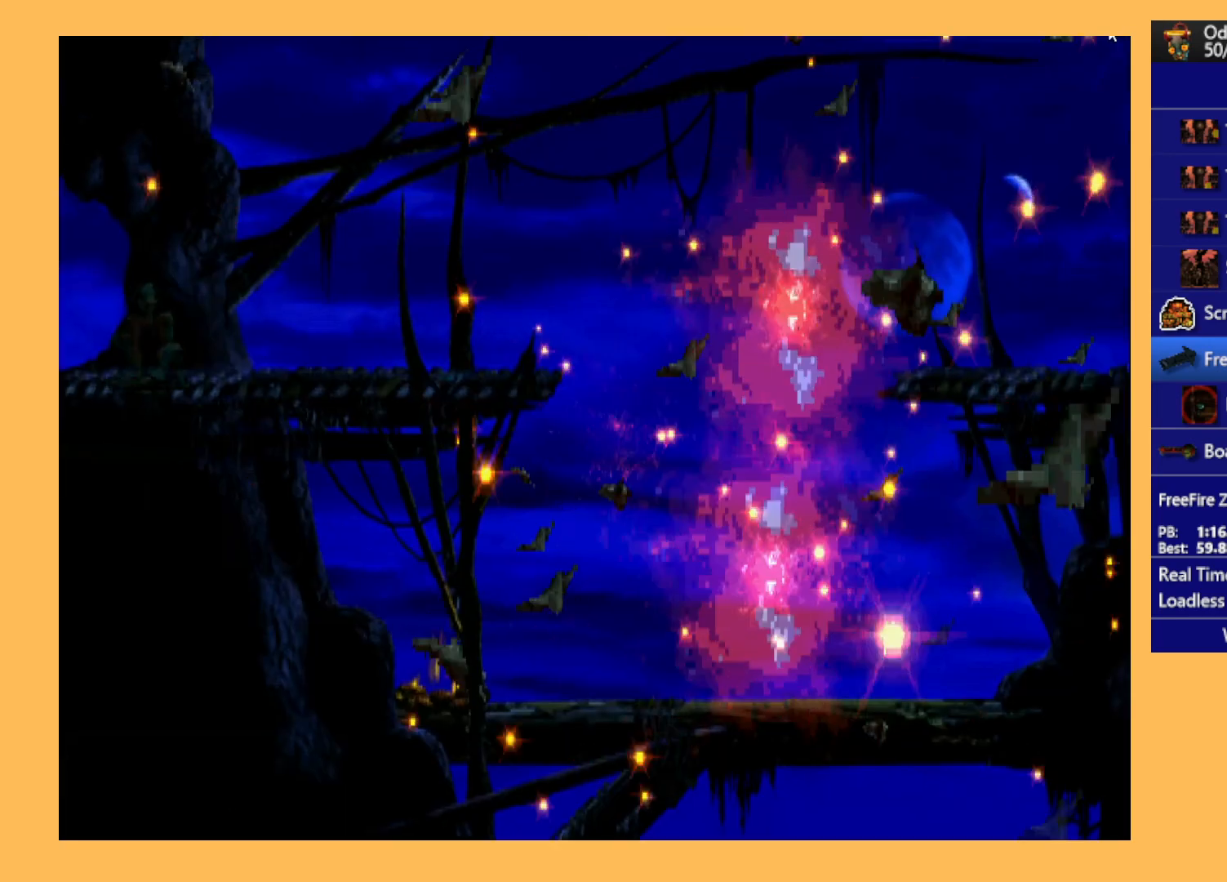
{"buttons": ["A", "R1", "DPAD_RIGHT"], "left_stick": "center", "events": []}
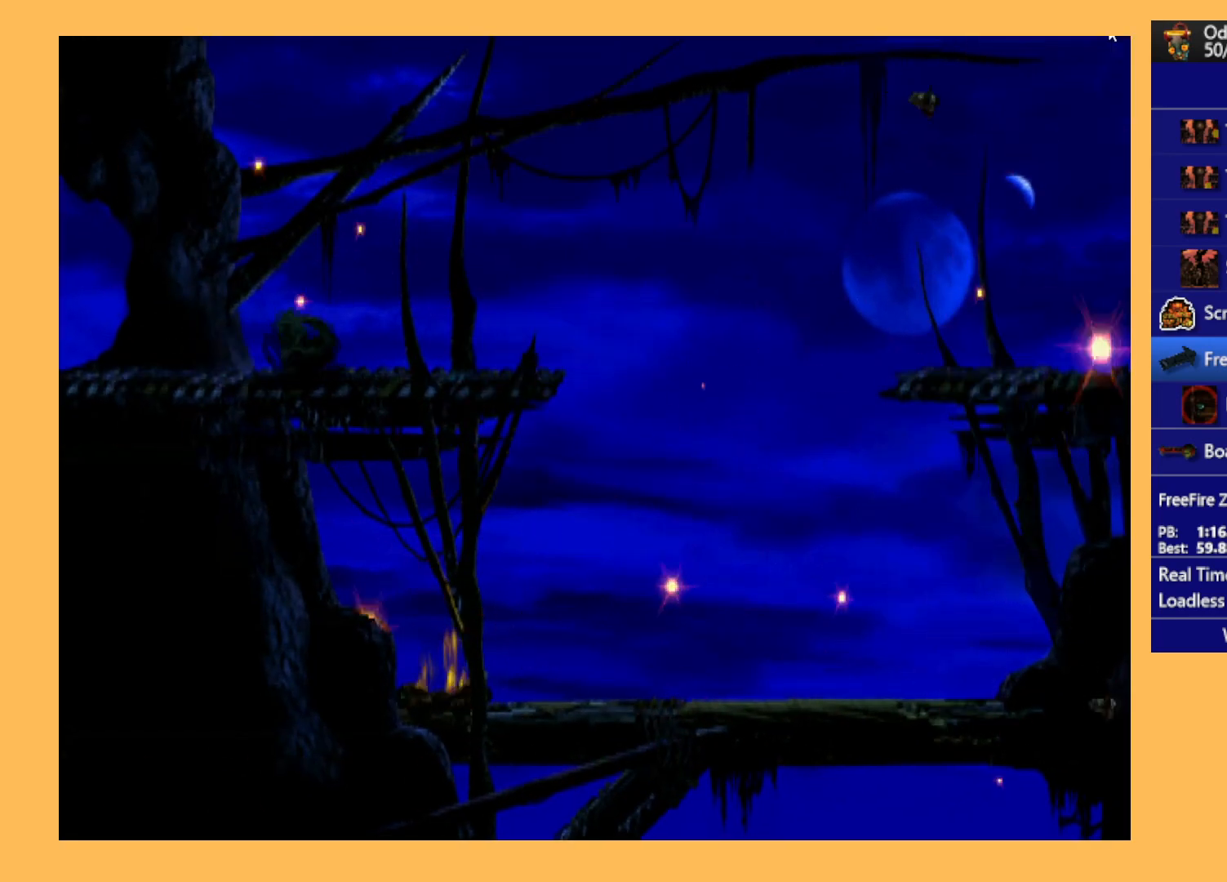
{"buttons": ["Y", "R1", "DPAD_RIGHT"], "left_stick": "center", "events": [[167, "A", "up"], [400, "Y", "down"]]}
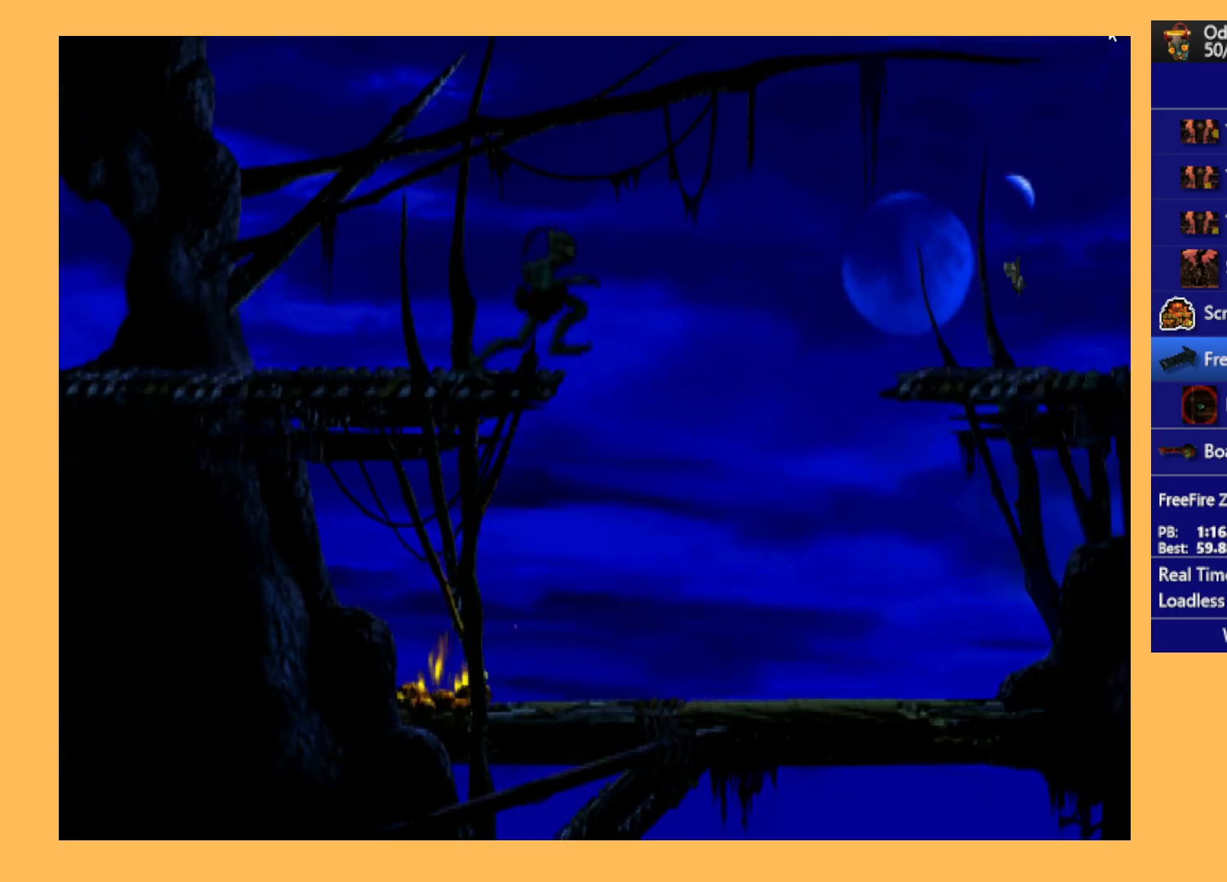
{"buttons": ["R1", "DPAD_UP"], "left_stick": "center", "events": [[133, "DPAD_UP", "down"], [133, "Y", "up"], [400, "DPAD_RIGHT", "up"]]}
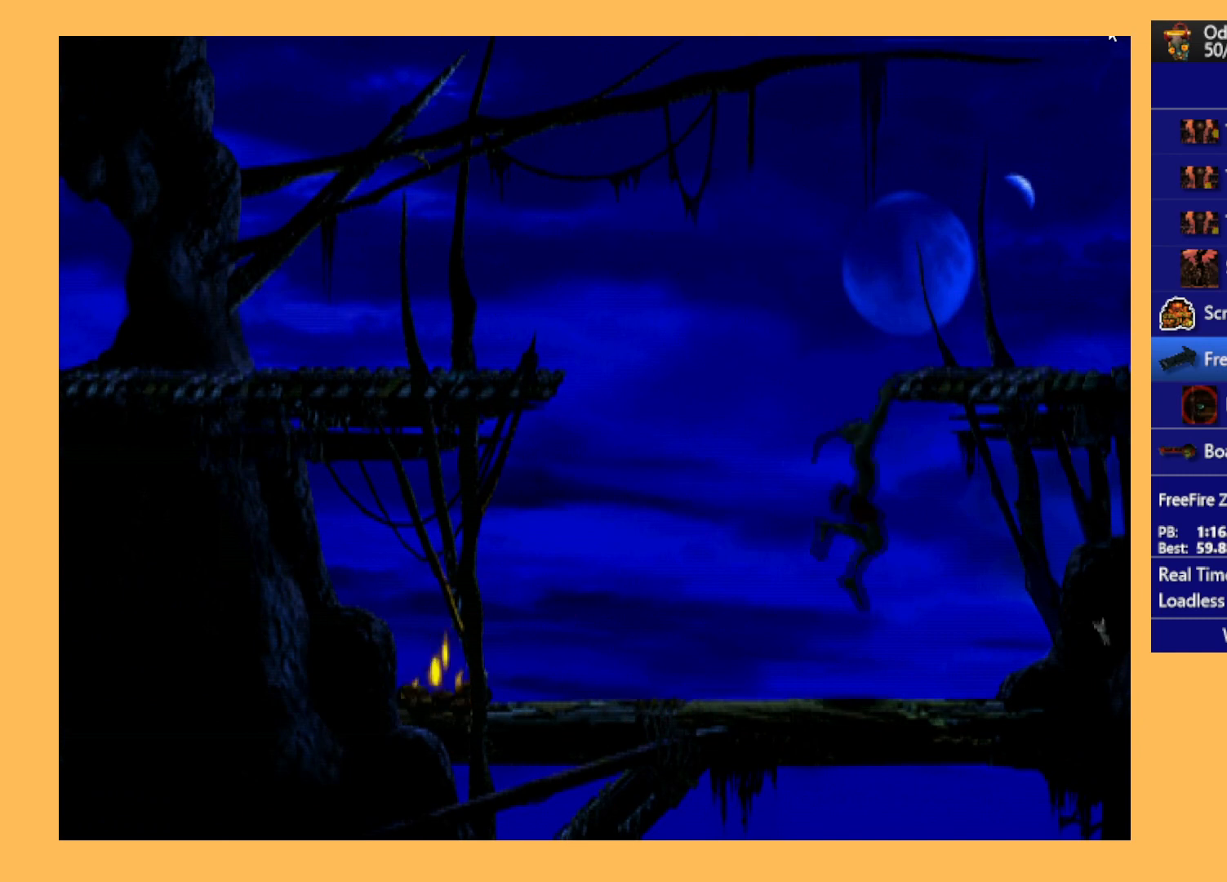
{"buttons": ["R1", "DPAD_RIGHT"], "left_stick": "center", "events": [[300, "DPAD_UP", "up"], [467, "DPAD_RIGHT", "down"]]}
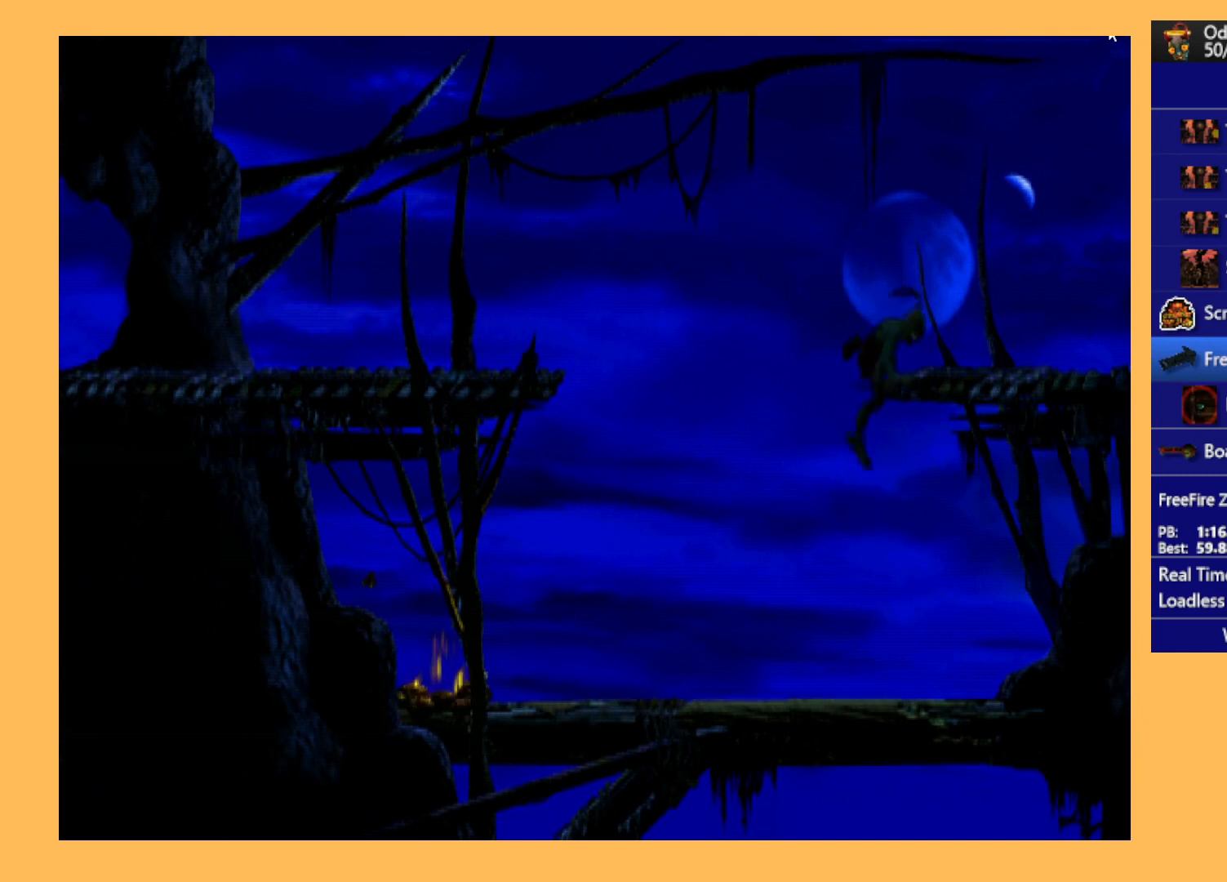
{"buttons": ["R1", "DPAD_RIGHT"], "left_stick": "center", "events": []}
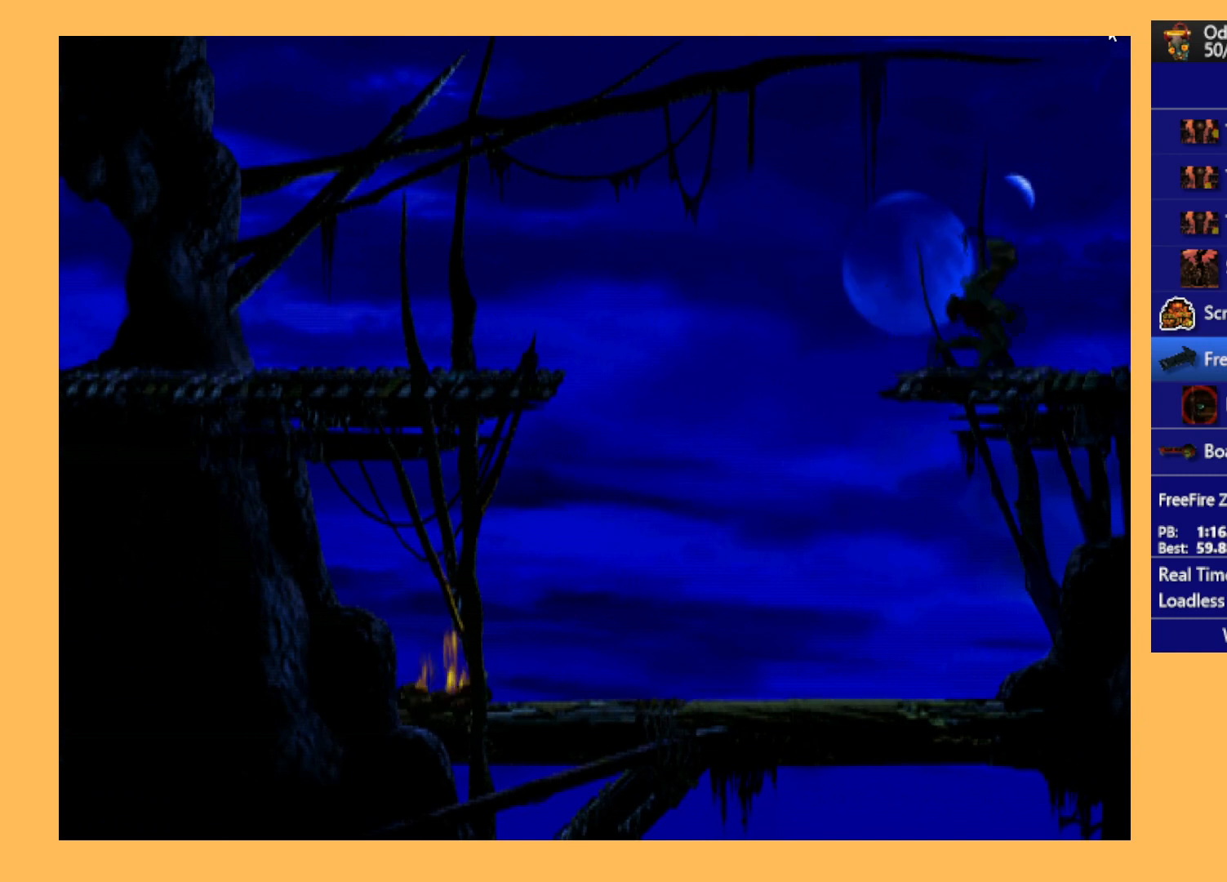
{"buttons": ["R1", "DPAD_RIGHT"], "left_stick": "center", "events": []}
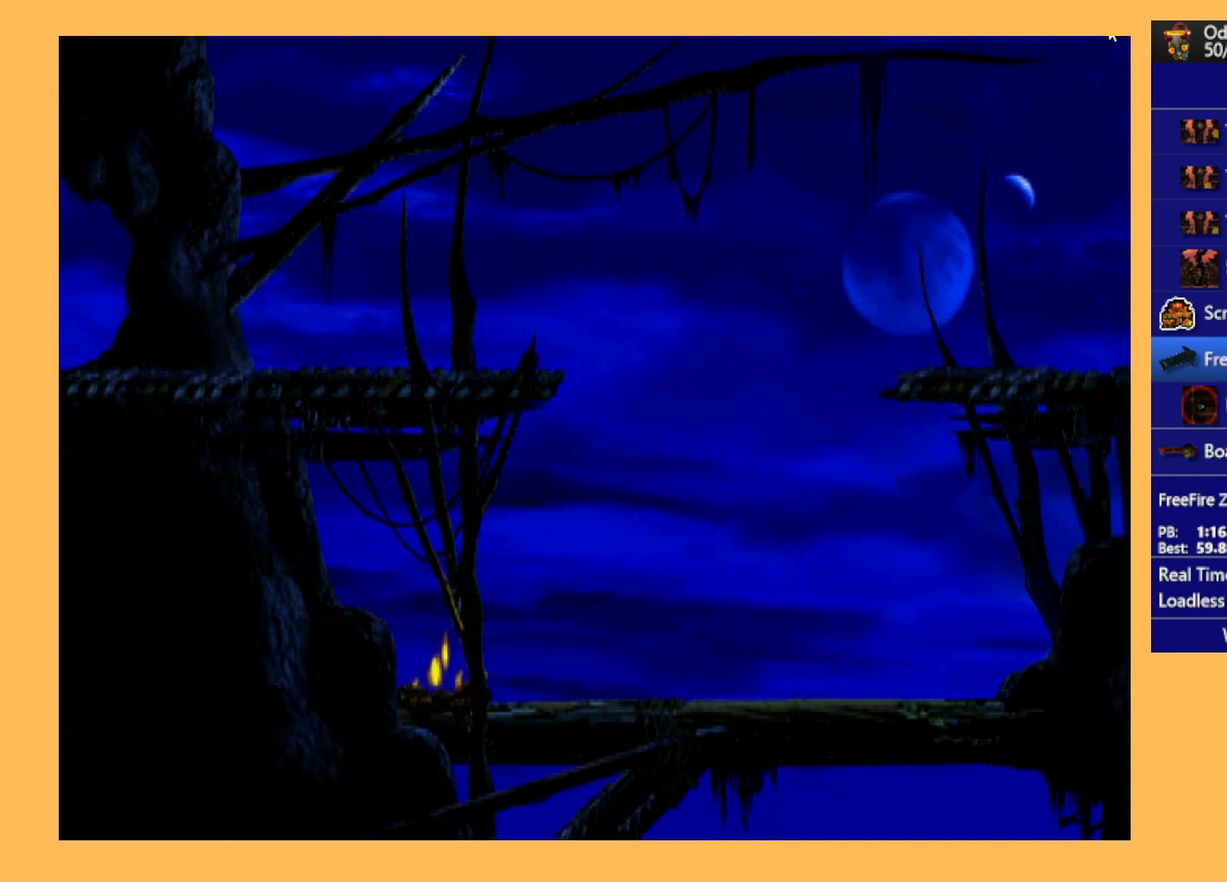
{"buttons": ["R1", "DPAD_RIGHT"], "left_stick": "center", "events": []}
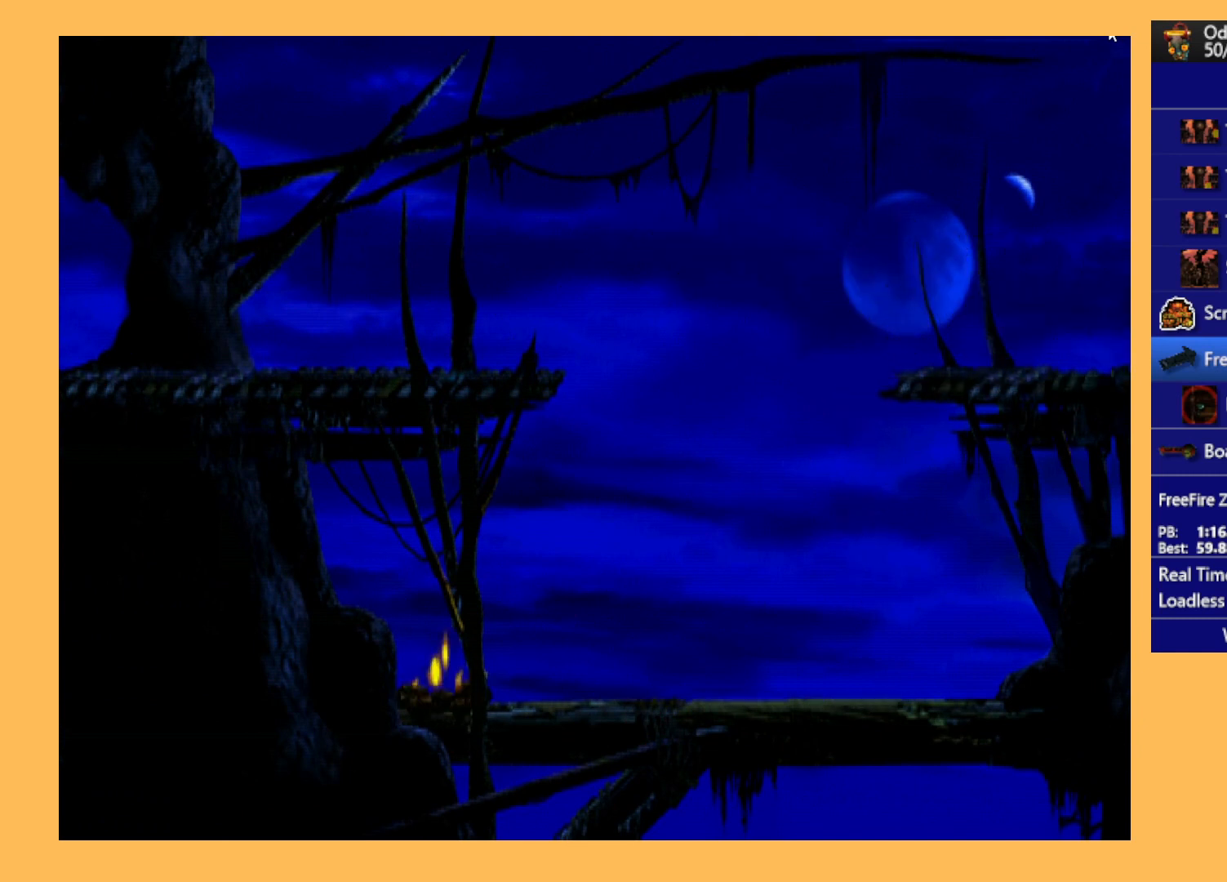
{"buttons": ["R1", "DPAD_RIGHT"], "left_stick": "center", "events": []}
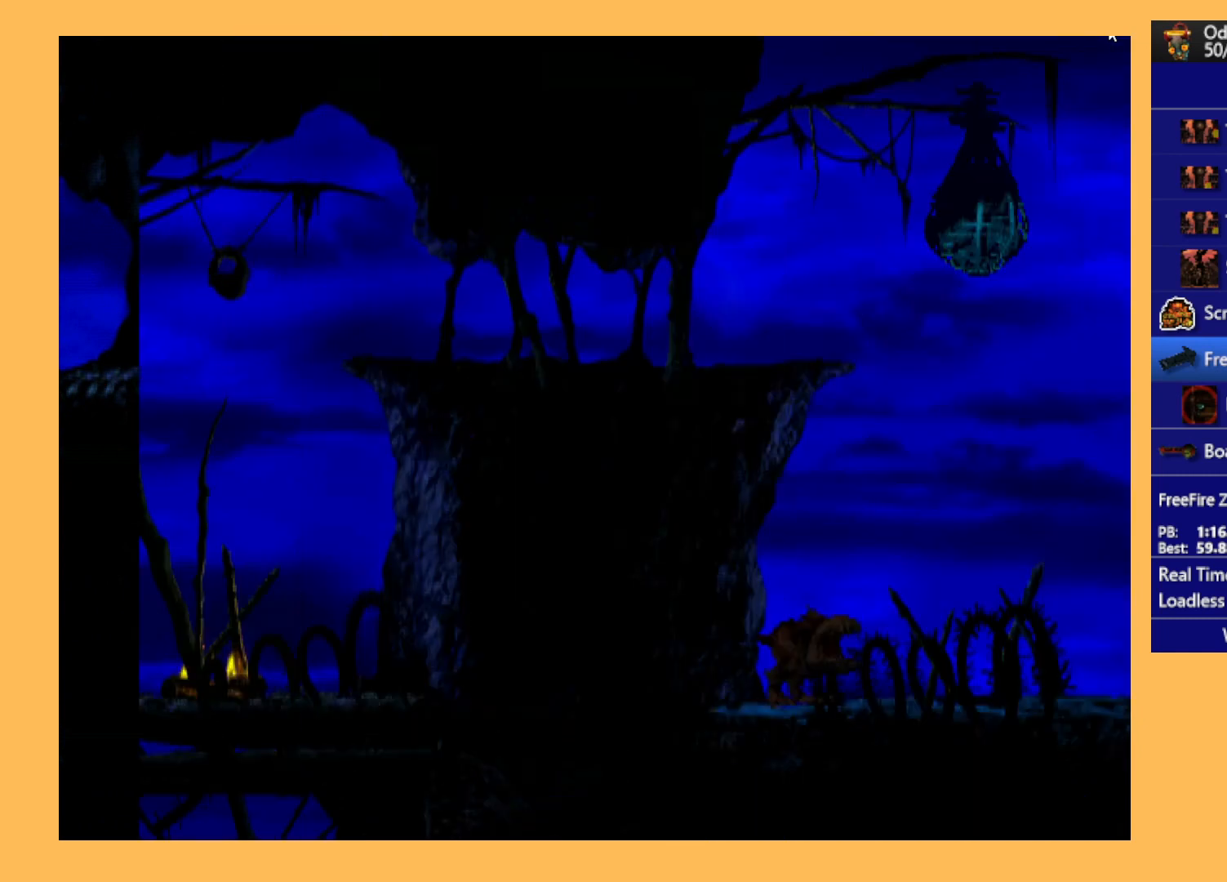
{"buttons": ["Y", "R1", "DPAD_UP"], "left_stick": "center", "events": [[300, "DPAD_UP", "down"], [300, "Y", "down"], [433, "DPAD_RIGHT", "up"]]}
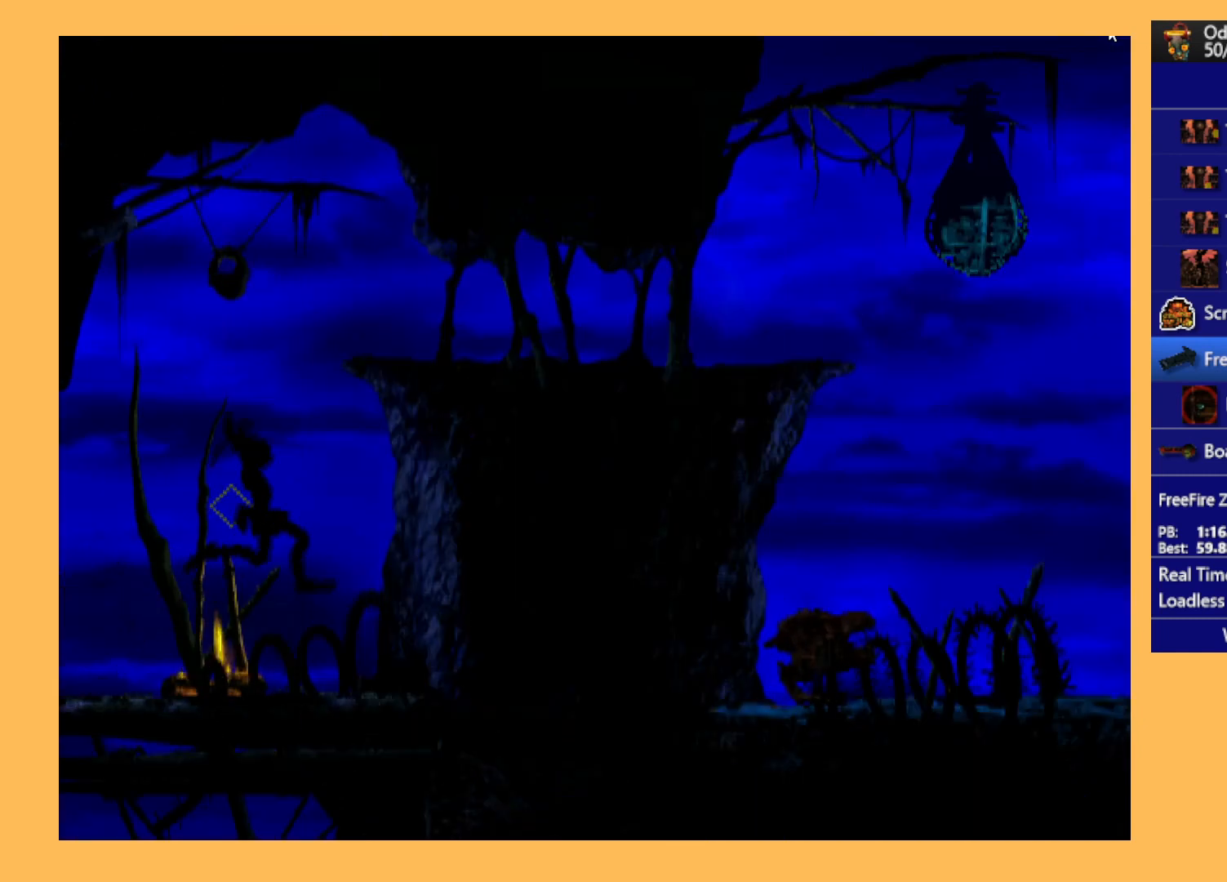
{"buttons": ["Y", "R1", "DPAD_UP"], "left_stick": "center", "events": []}
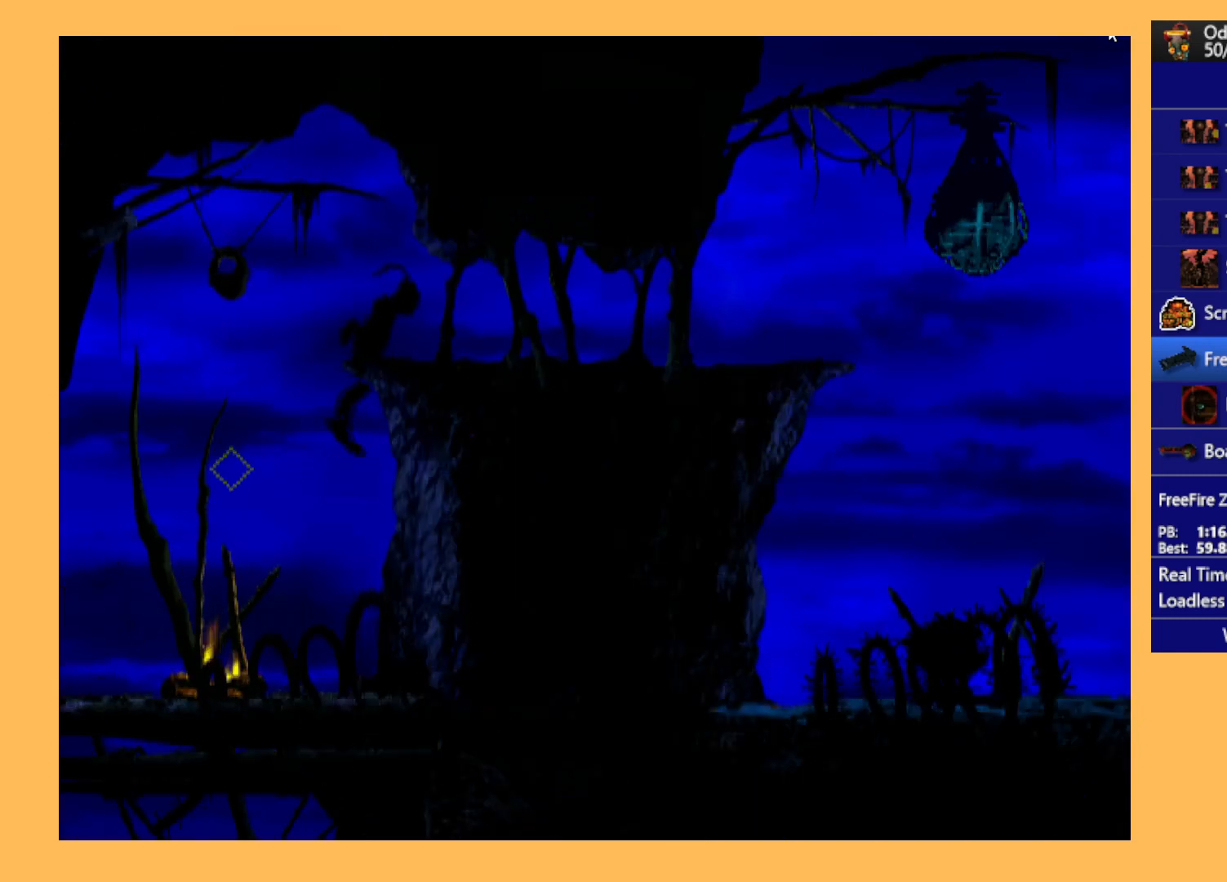
{"buttons": ["A"], "left_stick": "center", "events": [[100, "Y", "up"], [133, "R1", "up"], [167, "DPAD_UP", "up"], [400, "A", "down"]]}
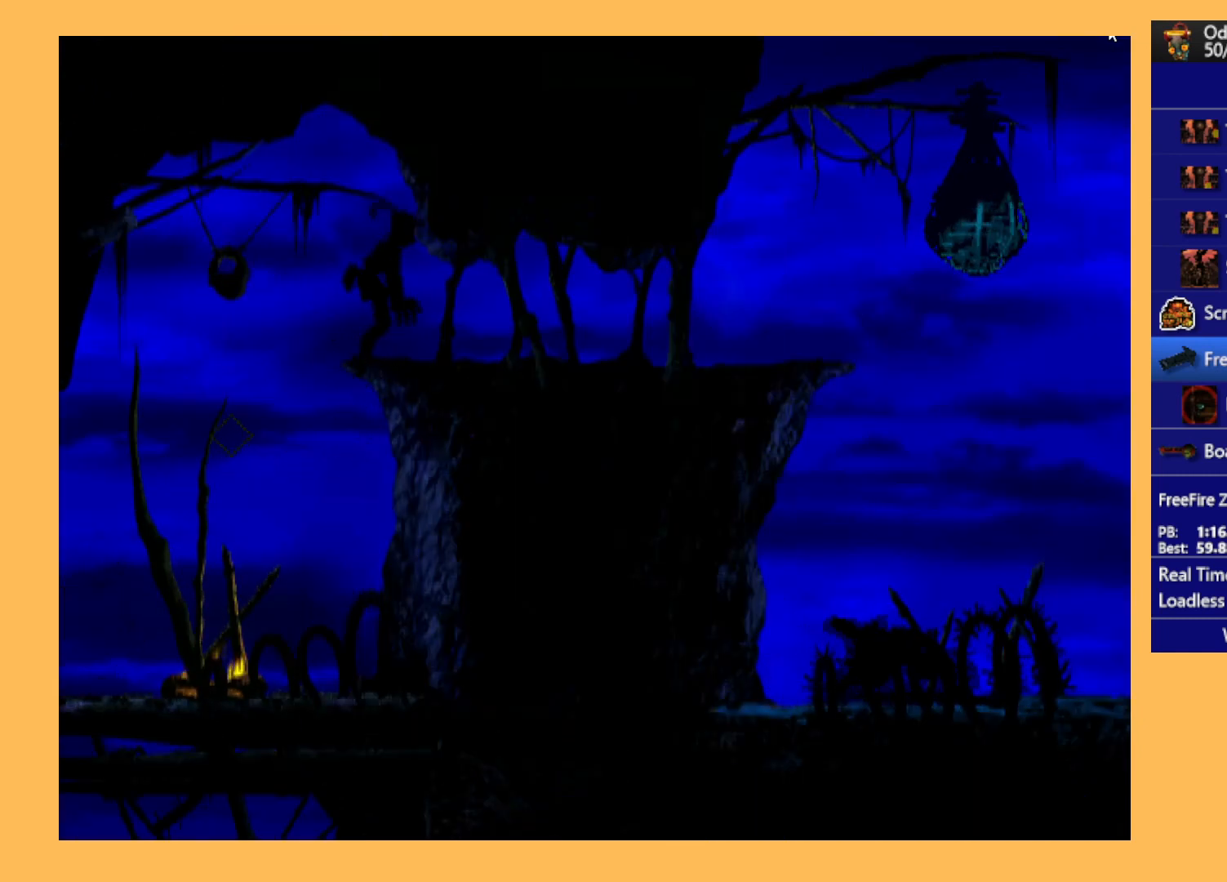
{"buttons": ["DPAD_RIGHT"], "left_stick": "center", "events": [[67, "A", "up"], [67, "DPAD_RIGHT", "down"]]}
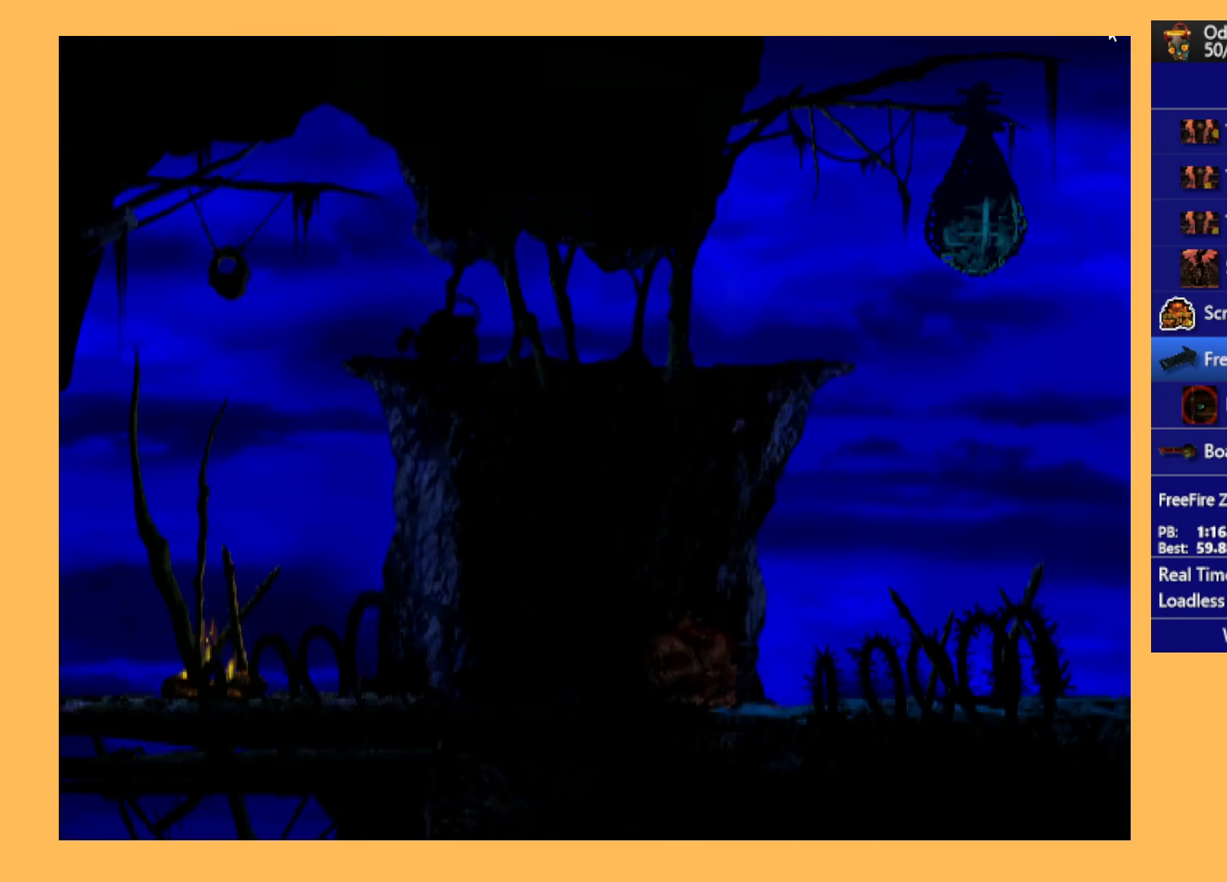
{"buttons": ["DPAD_RIGHT"], "left_stick": "center", "events": []}
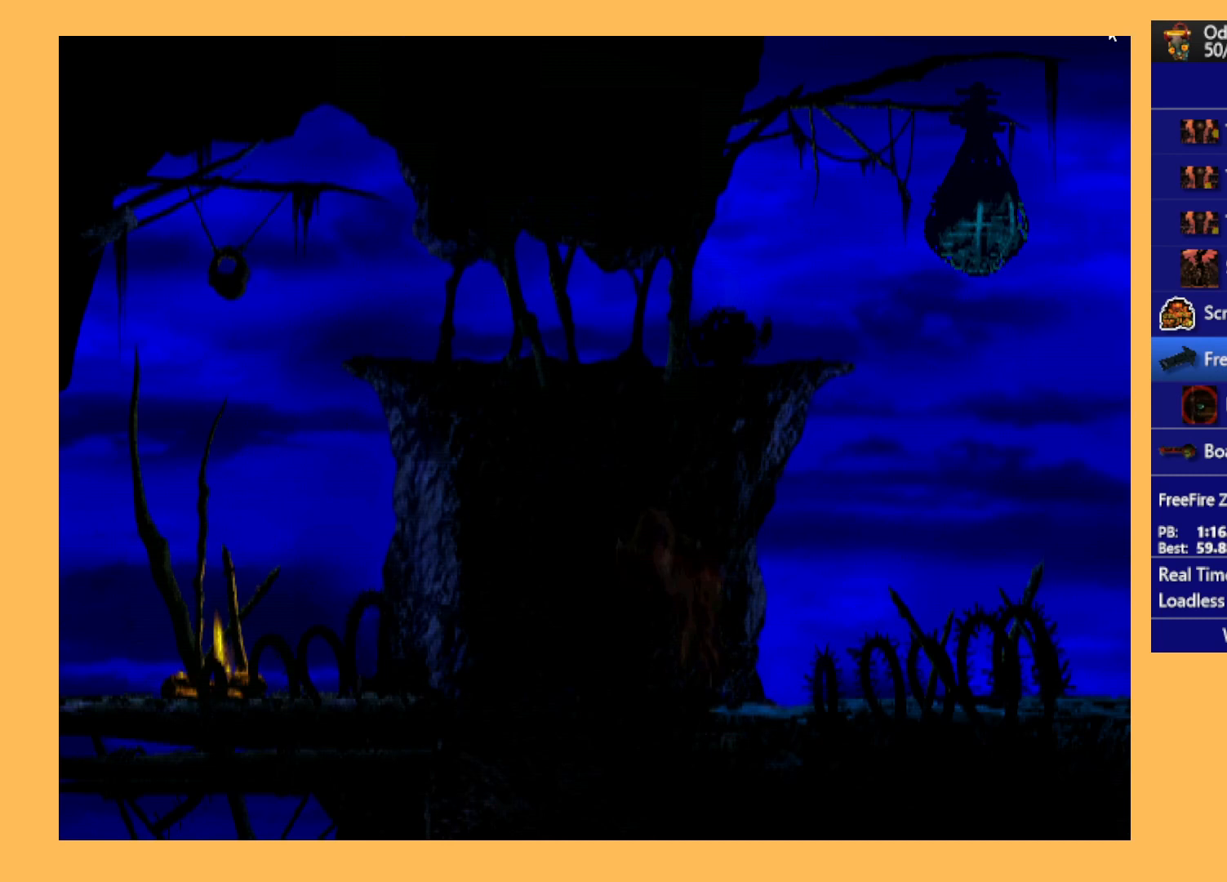
{"buttons": ["DPAD_RIGHT"], "left_stick": "center", "events": []}
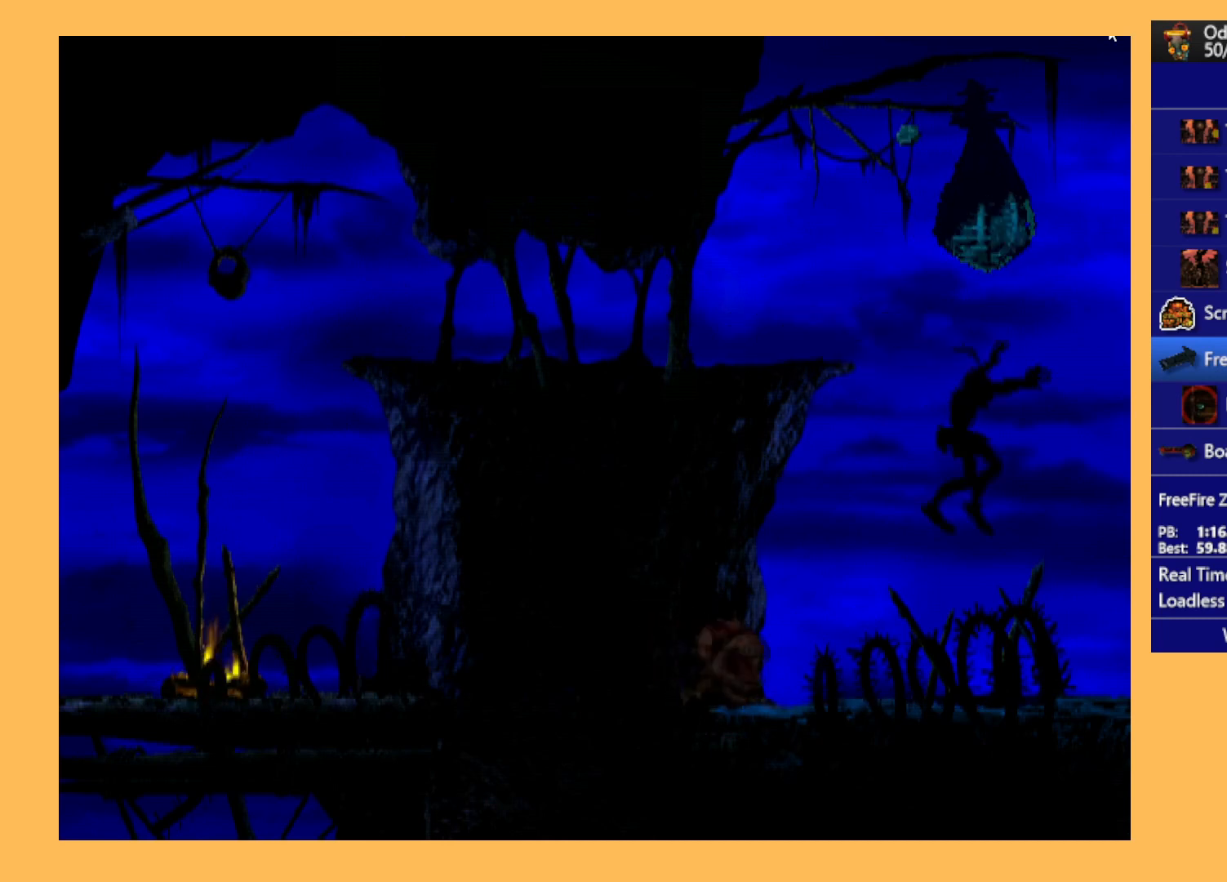
{"buttons": ["R1", "DPAD_LEFT"], "left_stick": "center", "events": [[367, "DPAD_RIGHT", "up"], [467, "DPAD_LEFT", "down"], [500, "R1", "down"]]}
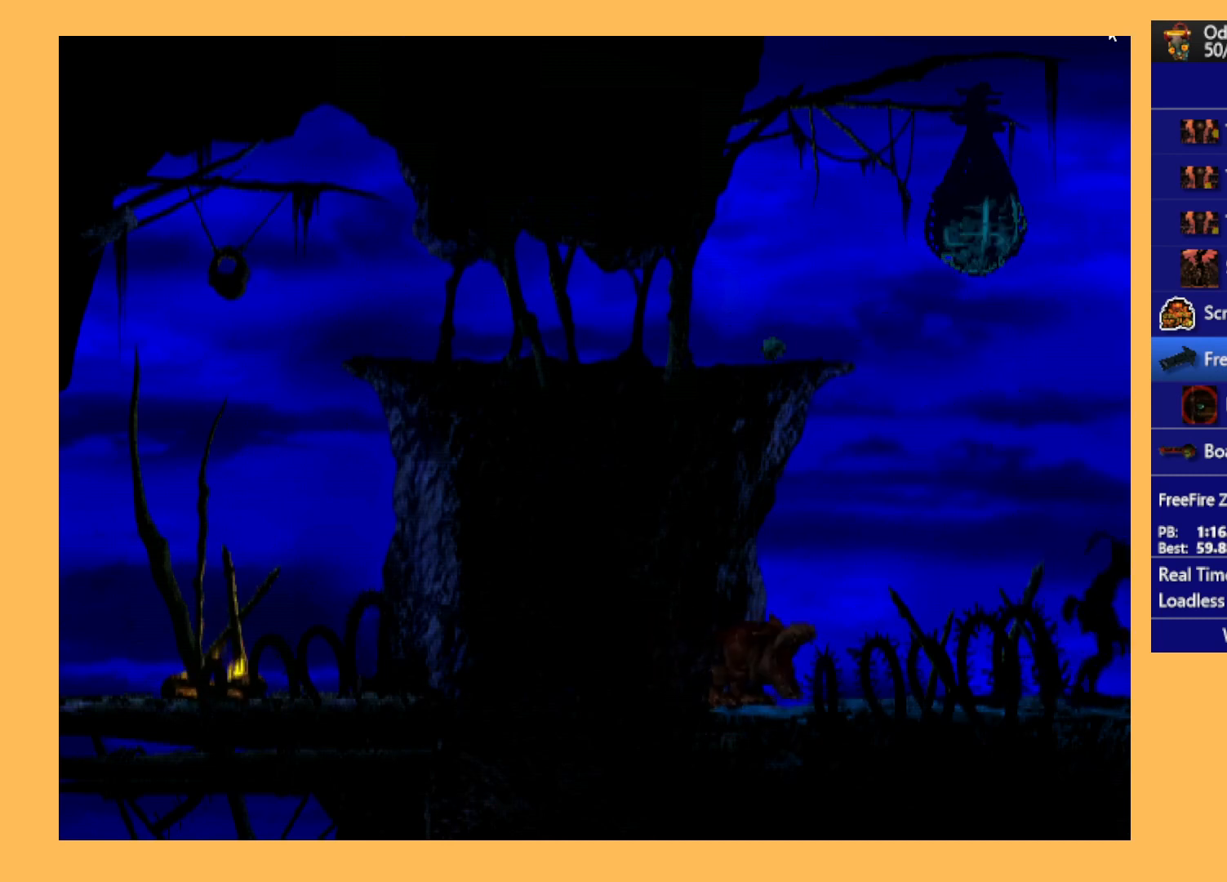
{"buttons": ["Y", "R1", "DPAD_UP"], "left_stick": "center", "events": [[300, "Y", "down"], [333, "DPAD_UP", "down"], [500, "DPAD_LEFT", "up"]]}
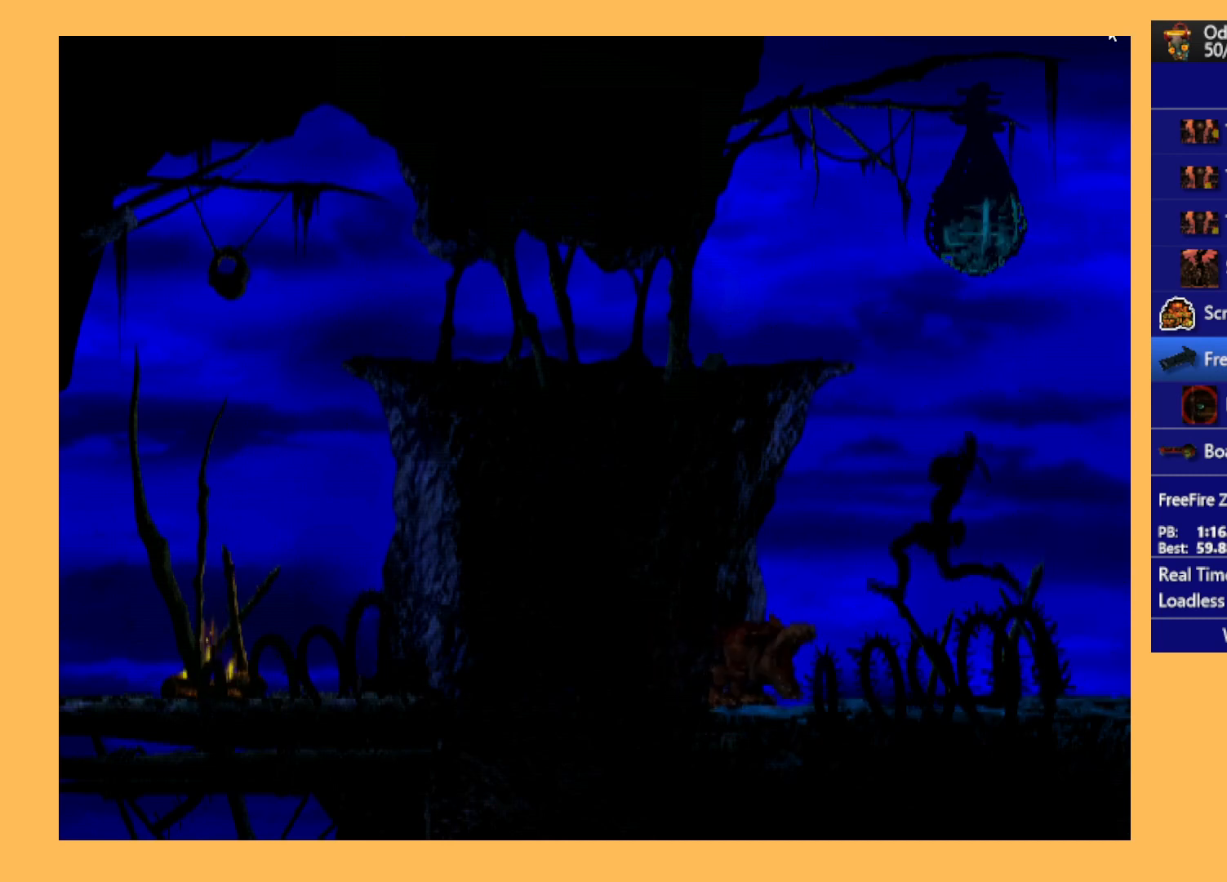
{"buttons": [], "left_stick": "center", "events": [[33, "Y", "up"], [467, "DPAD_UP", "up"], [467, "R1", "up"]]}
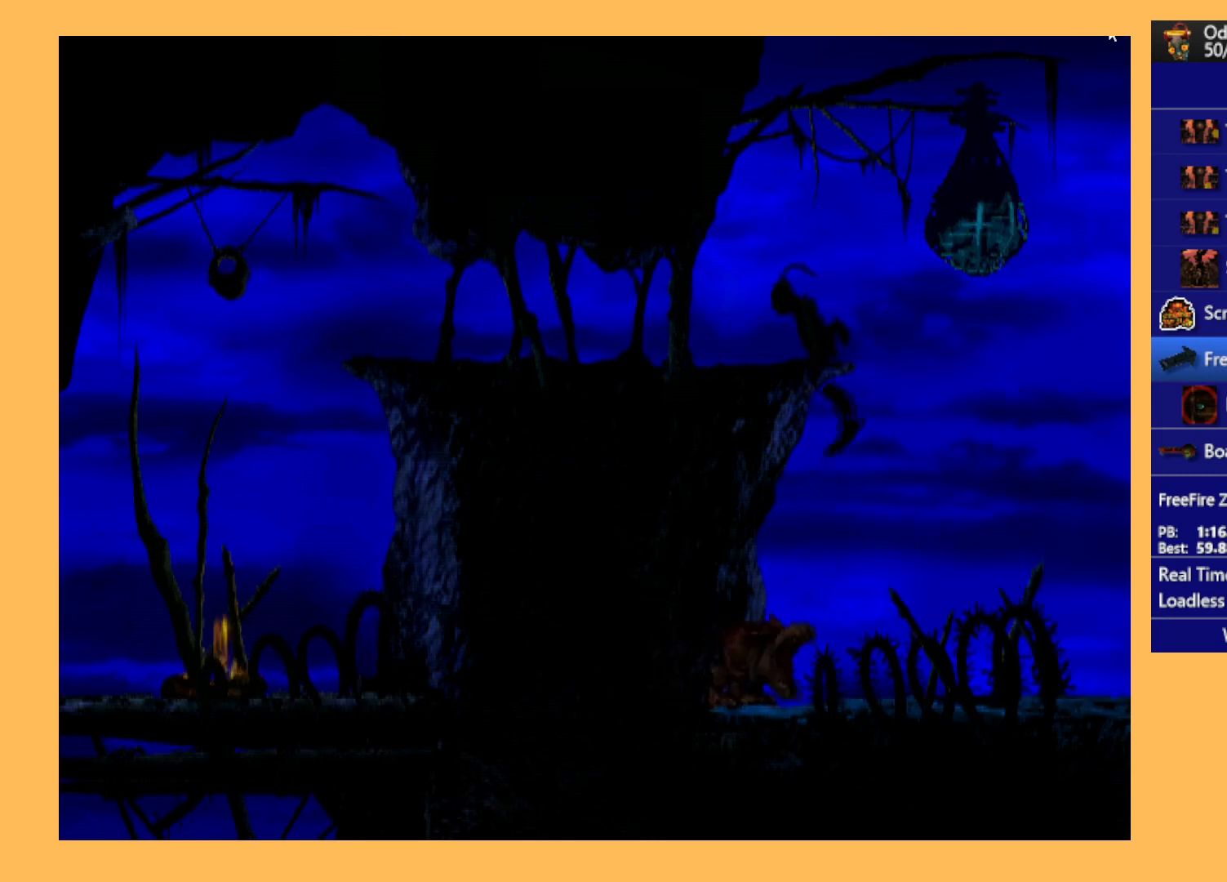
{"buttons": ["DPAD_LEFT"], "left_stick": "center", "events": [[133, "DPAD_LEFT", "down"]]}
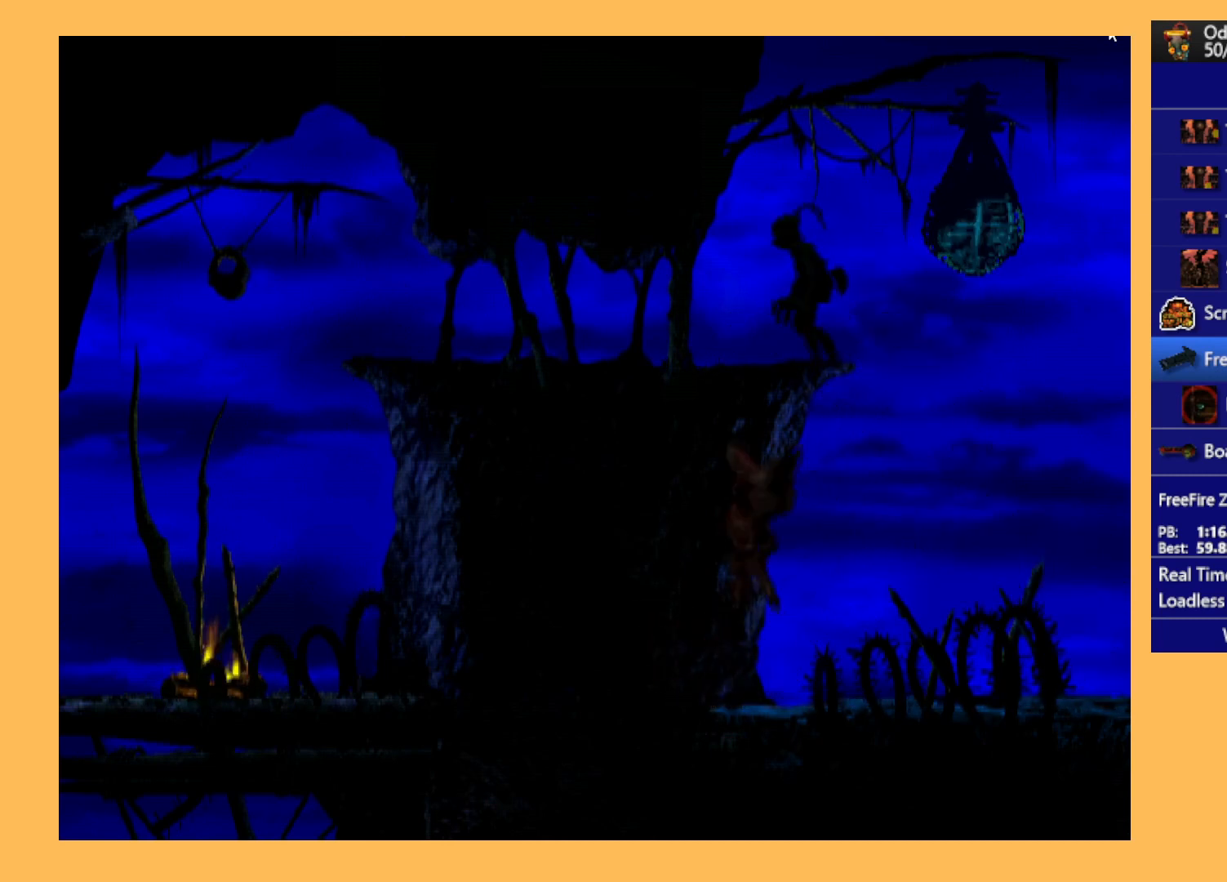
{"buttons": ["A"], "left_stick": "center", "events": [[100, "DPAD_LEFT", "up"], [267, "A", "down"], [400, "A", "up"], [500, "A", "down"]]}